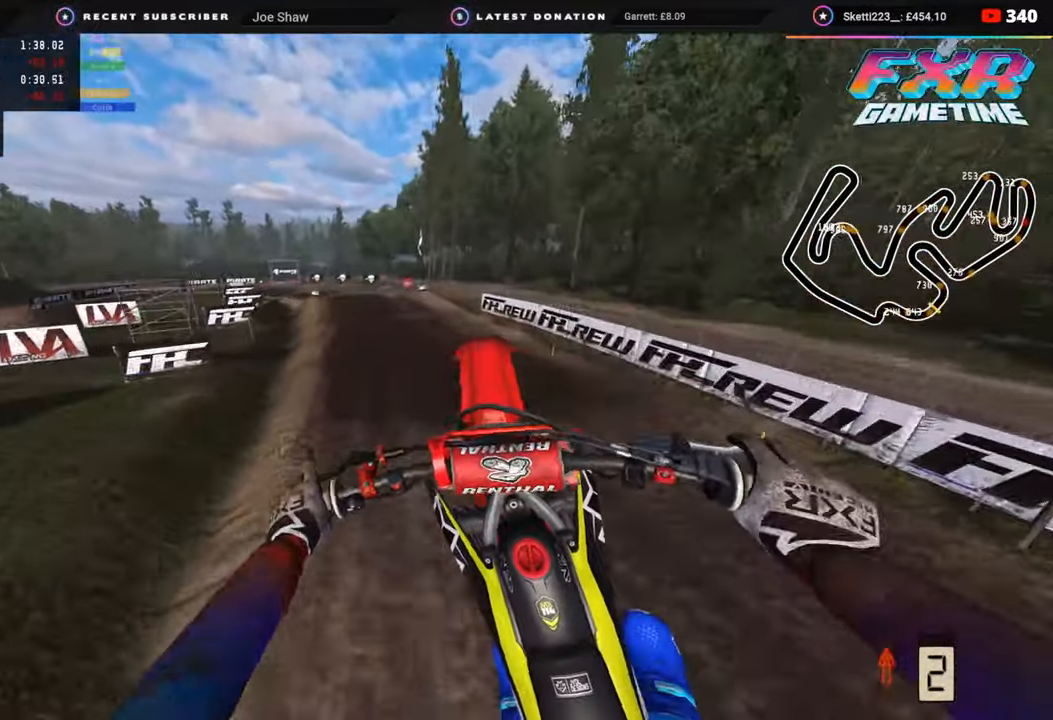
Gameplay with a controller (PlayStation layout); each line is a JSON object with the inputs held at the frame after it. "events" lists button and stick changes between this image and that frame as [ms after this image, input, new state], when the widget could be followed in between.
{"buttons": ["CIRCLE", "L1", "R2"], "left_stick": "center", "right_stick": "up", "events": [[150, "left_stick", "right"], [233, "right_stick", "up"], [383, "left_stick", "center"]]}
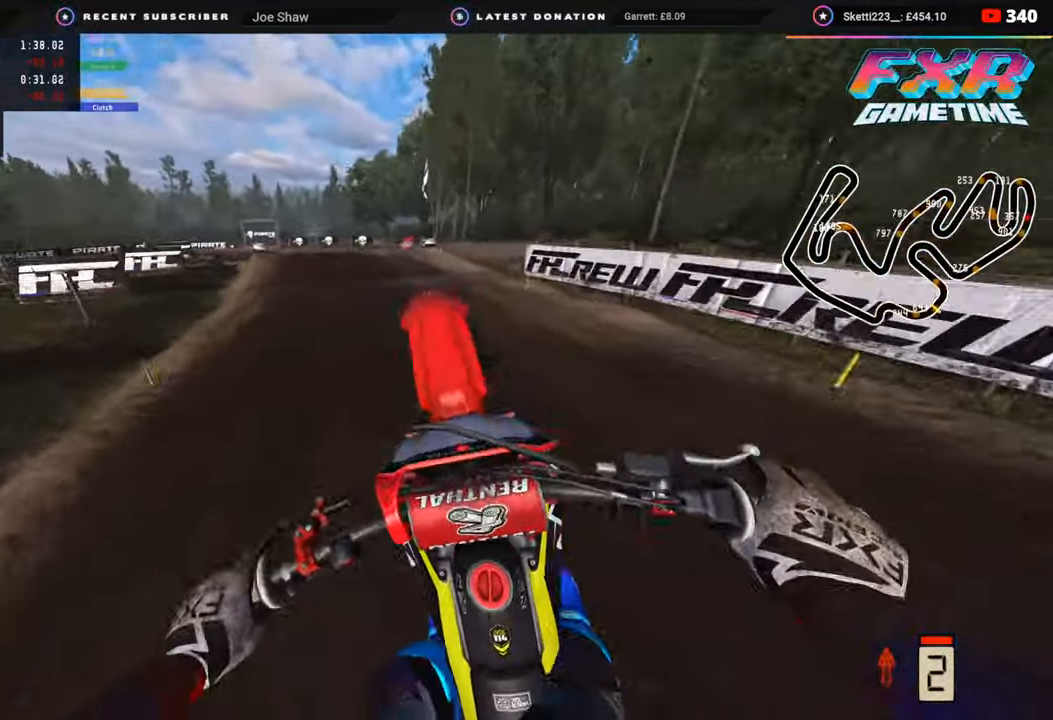
{"buttons": ["R2"], "left_stick": "down-left", "right_stick": "center", "events": [[17, "L1", "up"], [33, "CIRCLE", "up"], [33, "left_stick", "down"], [83, "left_stick", "down-left"], [83, "right_stick", "center"], [150, "R3", "down"], [350, "R3", "up"]]}
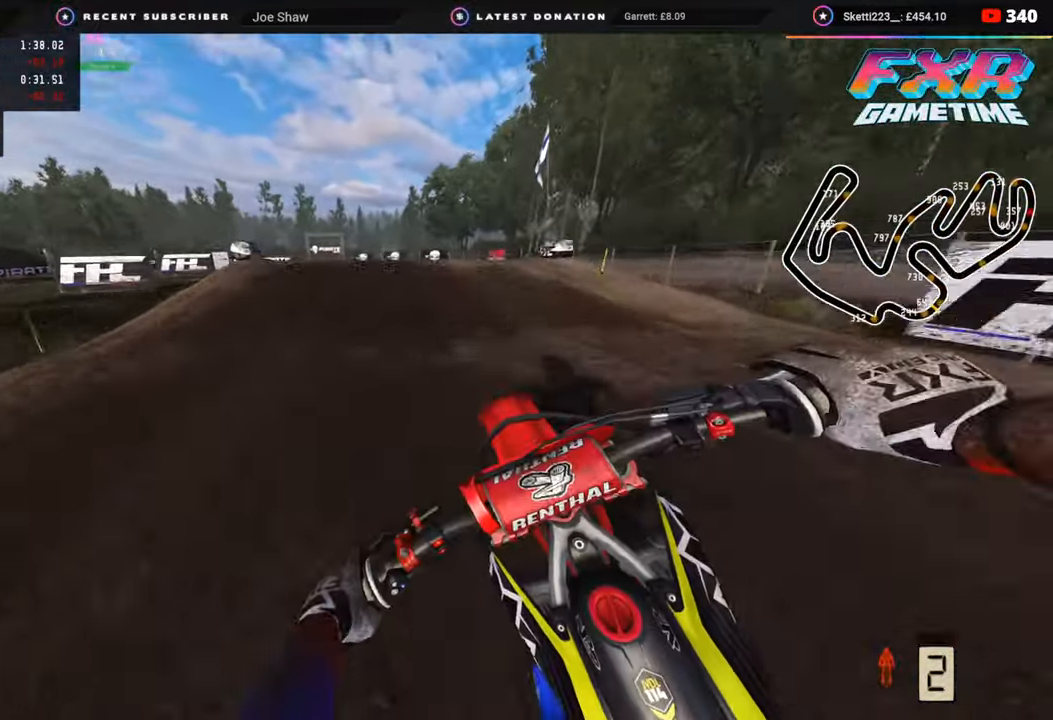
{"buttons": ["R3"], "left_stick": "down-left", "right_stick": "down", "events": [[17, "right_stick", "down"], [50, "R2", "up"], [200, "right_stick", "center"], [350, "R3", "down"], [450, "right_stick", "down"]]}
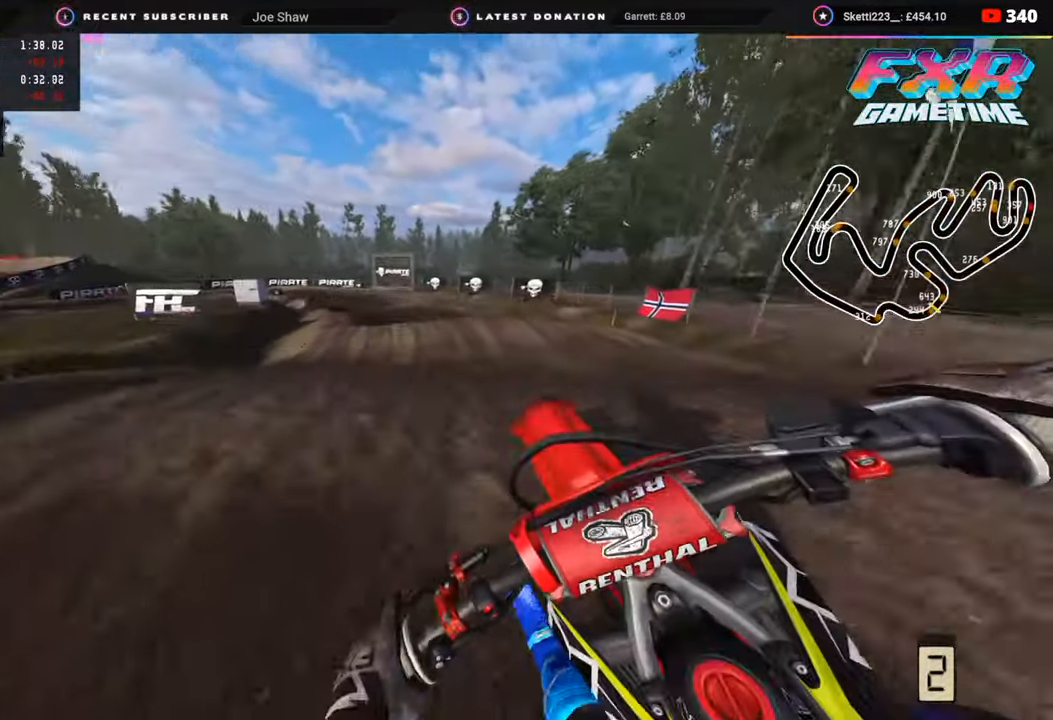
{"buttons": ["R2"], "left_stick": "center", "right_stick": "down", "events": [[67, "left_stick", "center"], [117, "left_stick", "right"], [133, "R2", "down"], [283, "R3", "up"], [467, "left_stick", "center"]]}
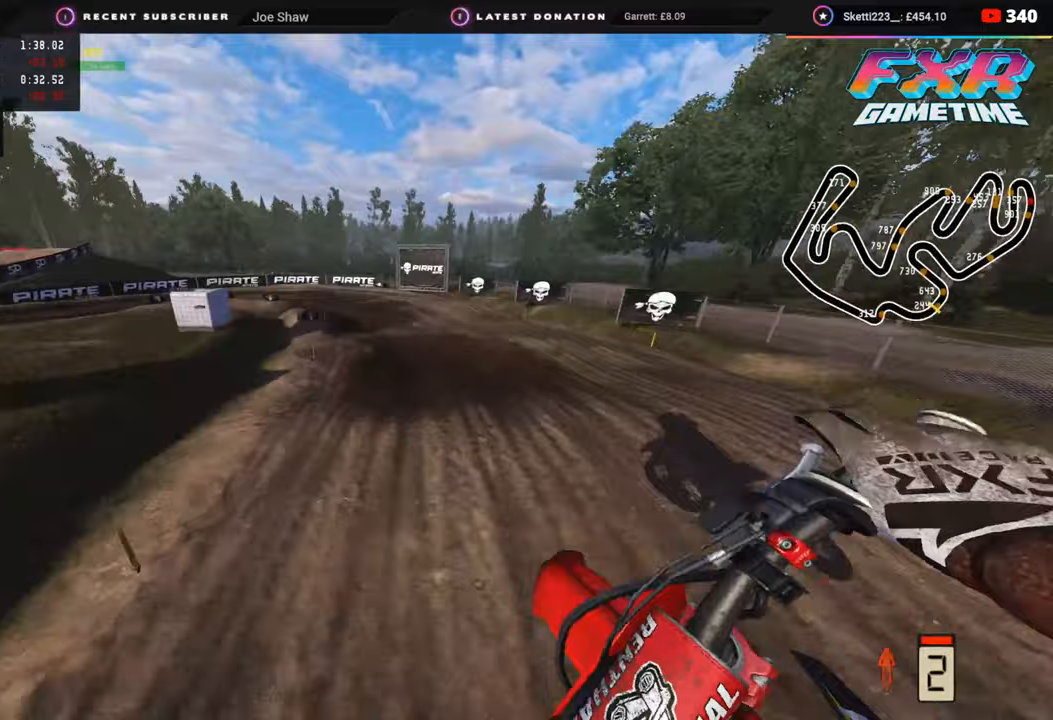
{"buttons": [], "left_stick": "down-left", "right_stick": "center", "events": [[317, "right_stick", "center"], [433, "R2", "up"], [483, "left_stick", "down-left"]]}
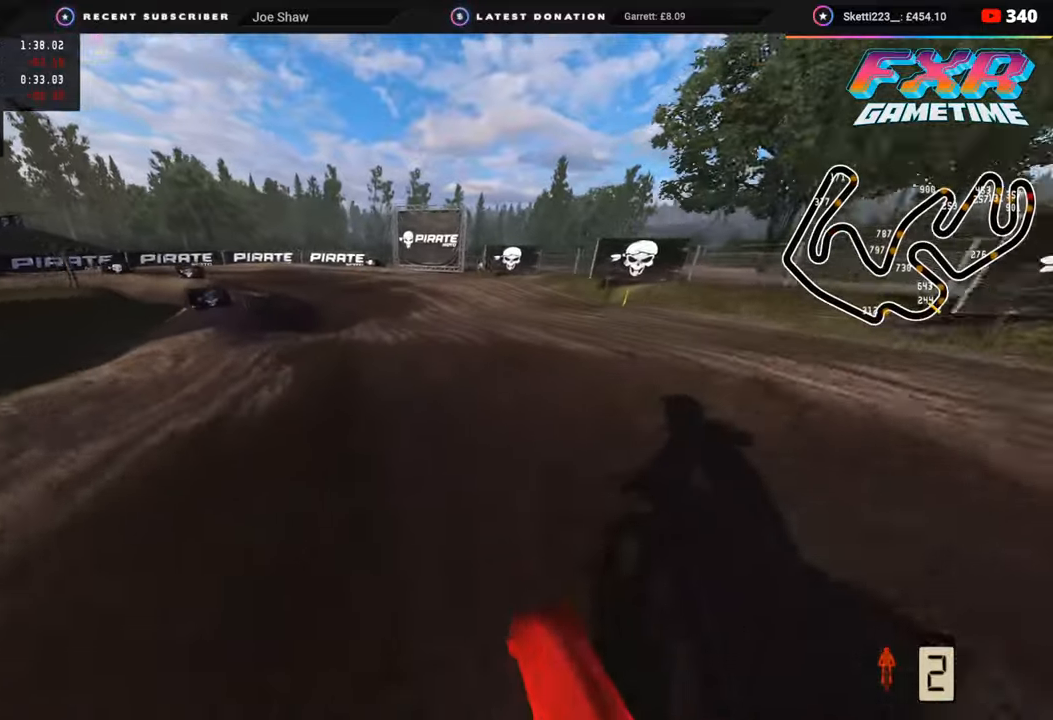
{"buttons": [], "left_stick": "down-left", "right_stick": "down", "events": [[150, "R2", "down"], [217, "right_stick", "down"], [267, "R2", "up"], [350, "R2", "down"], [450, "R2", "up"]]}
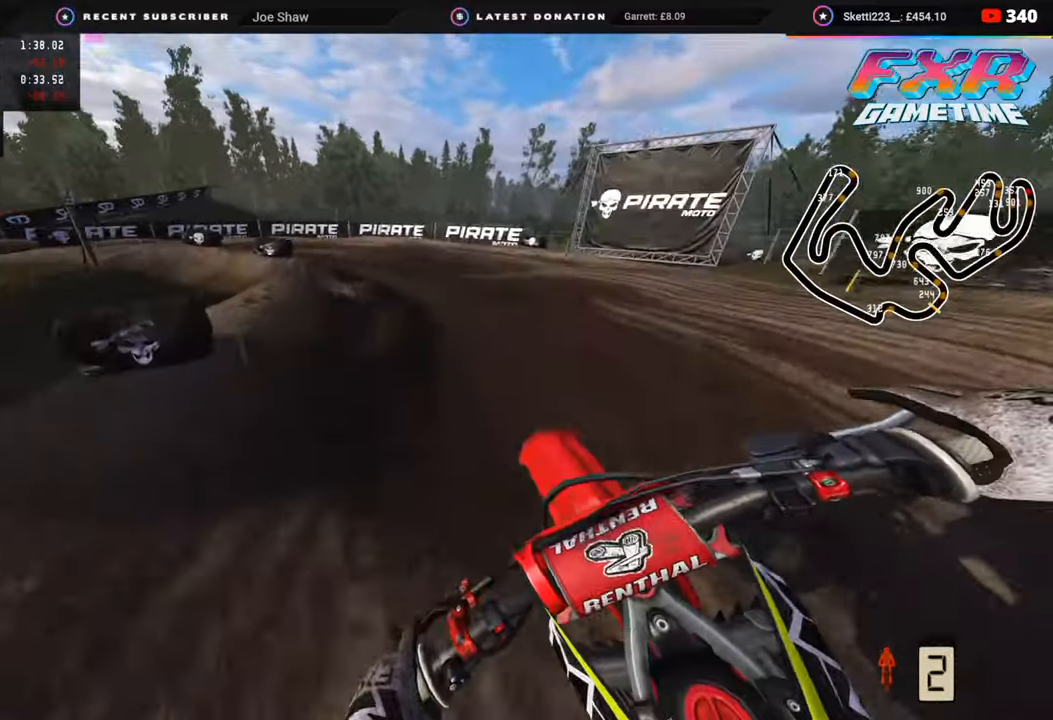
{"buttons": [], "left_stick": "down-left", "right_stick": "down", "events": []}
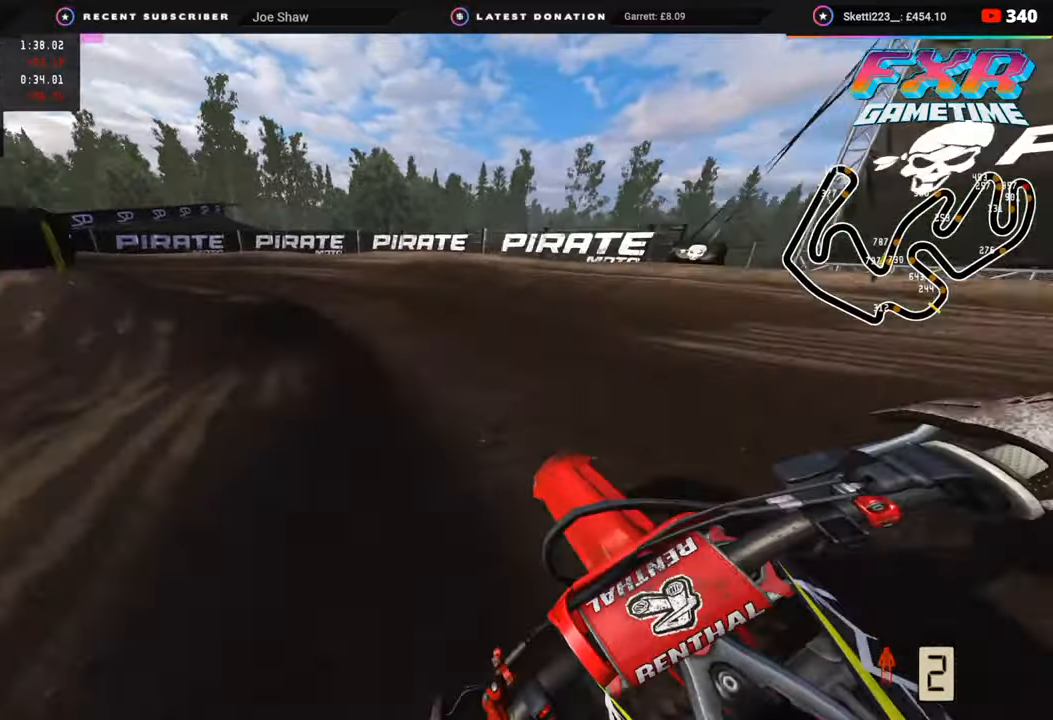
{"buttons": ["R2"], "left_stick": "down-left", "right_stick": "center", "events": [[300, "R2", "down"], [367, "right_stick", "center"], [417, "R2", "up"], [500, "R2", "down"]]}
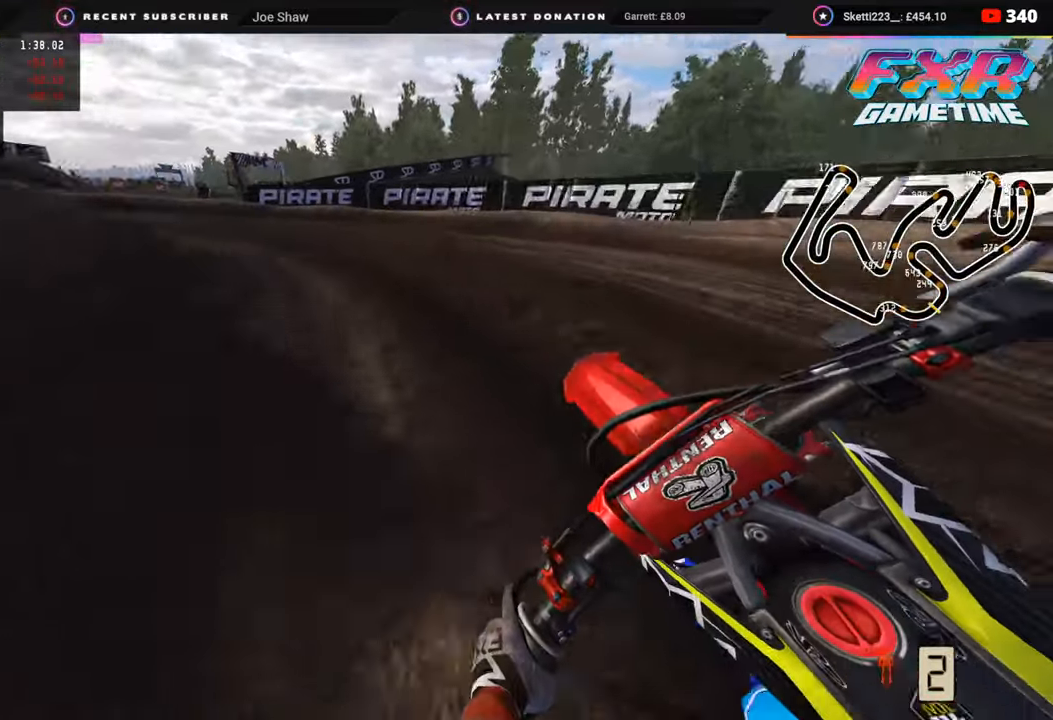
{"buttons": ["R2"], "left_stick": "down-left", "right_stick": "up-right", "events": [[250, "R2", "up"], [400, "right_stick", "right"], [450, "R2", "down"], [467, "right_stick", "up-right"]]}
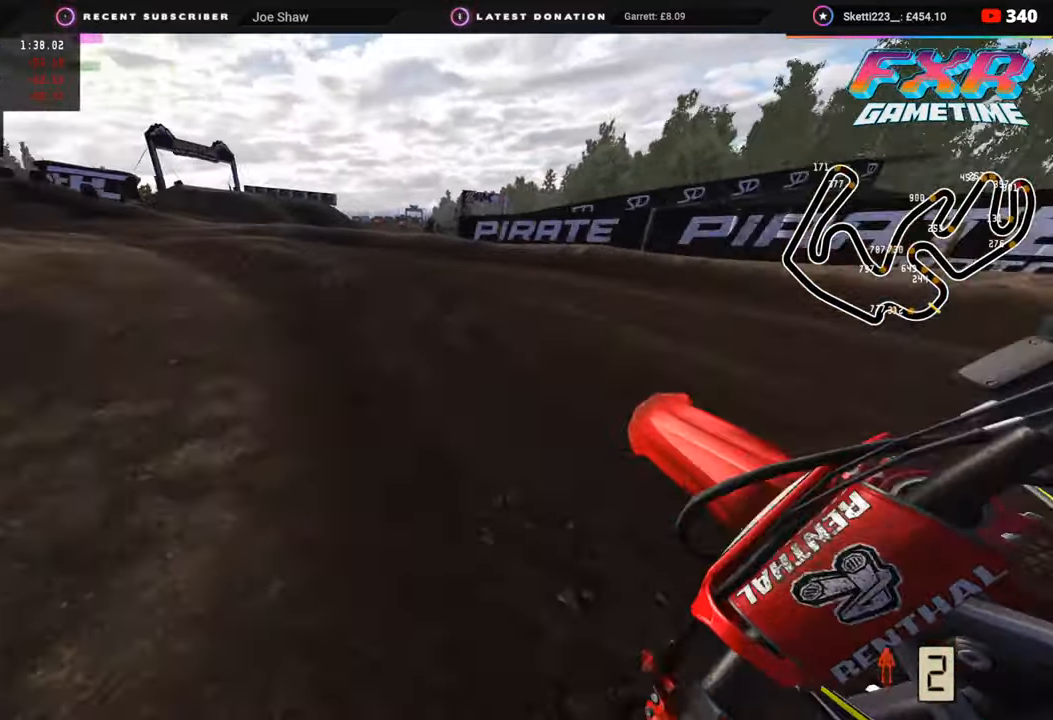
{"buttons": ["R2"], "left_stick": "down", "right_stick": "up", "events": [[417, "left_stick", "down"], [467, "right_stick", "up"]]}
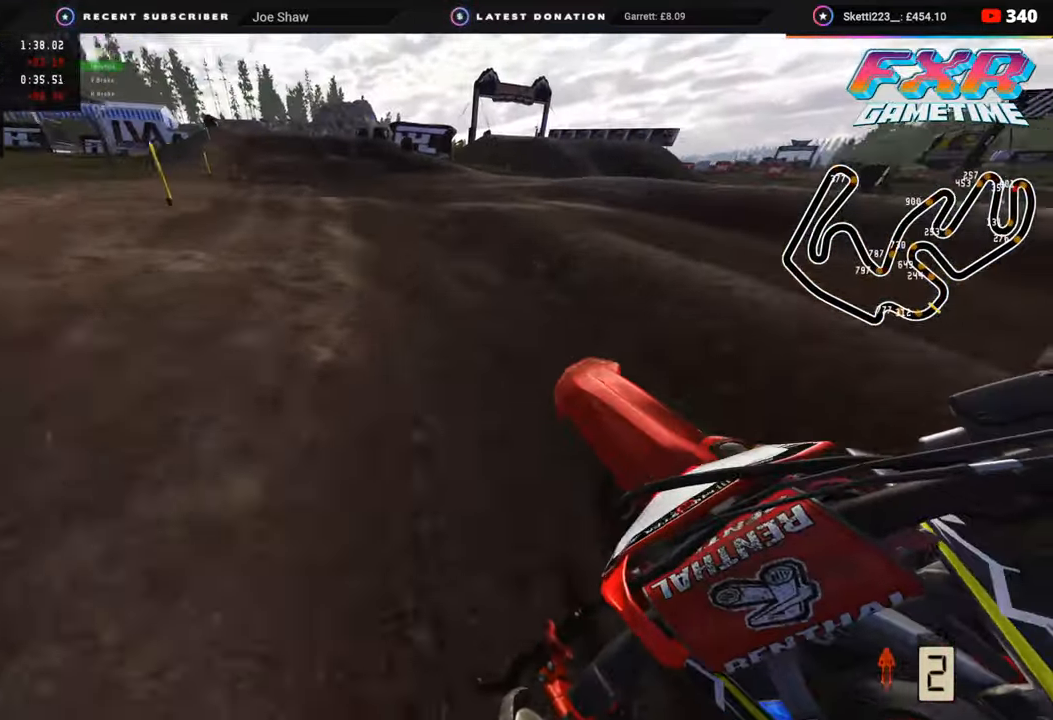
{"buttons": ["R2"], "left_stick": "center", "right_stick": "up", "events": [[133, "R2", "up"], [233, "R2", "down"], [250, "left_stick", "center"]]}
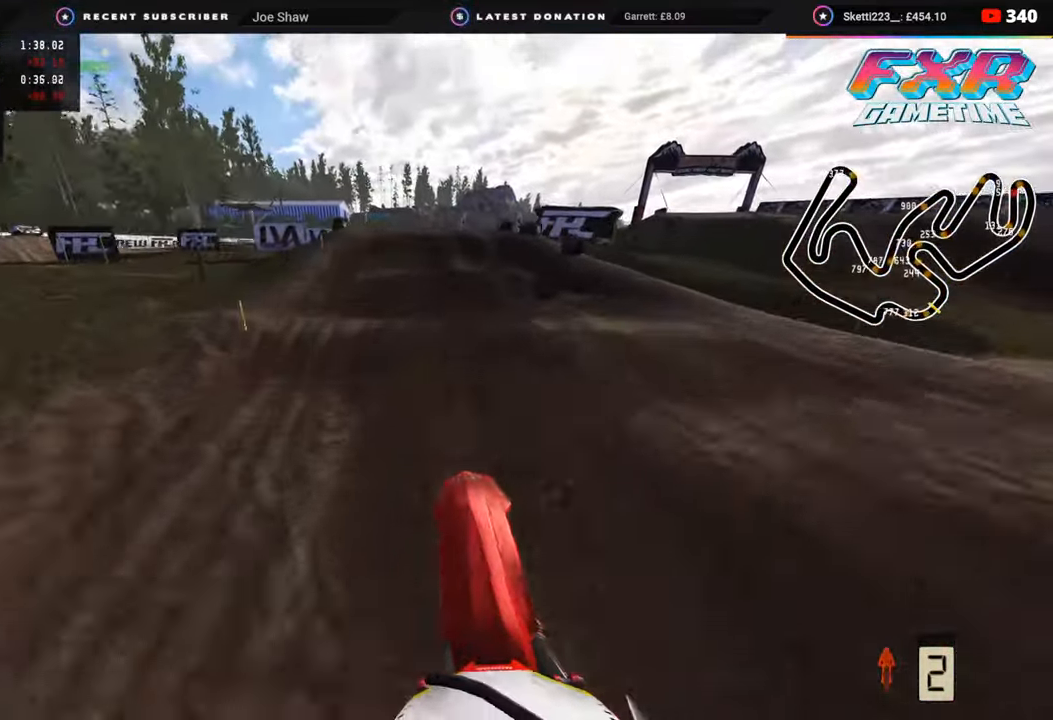
{"buttons": ["R2"], "left_stick": "center", "right_stick": "center", "events": [[217, "right_stick", "center"], [283, "left_stick", "left"], [417, "left_stick", "center"]]}
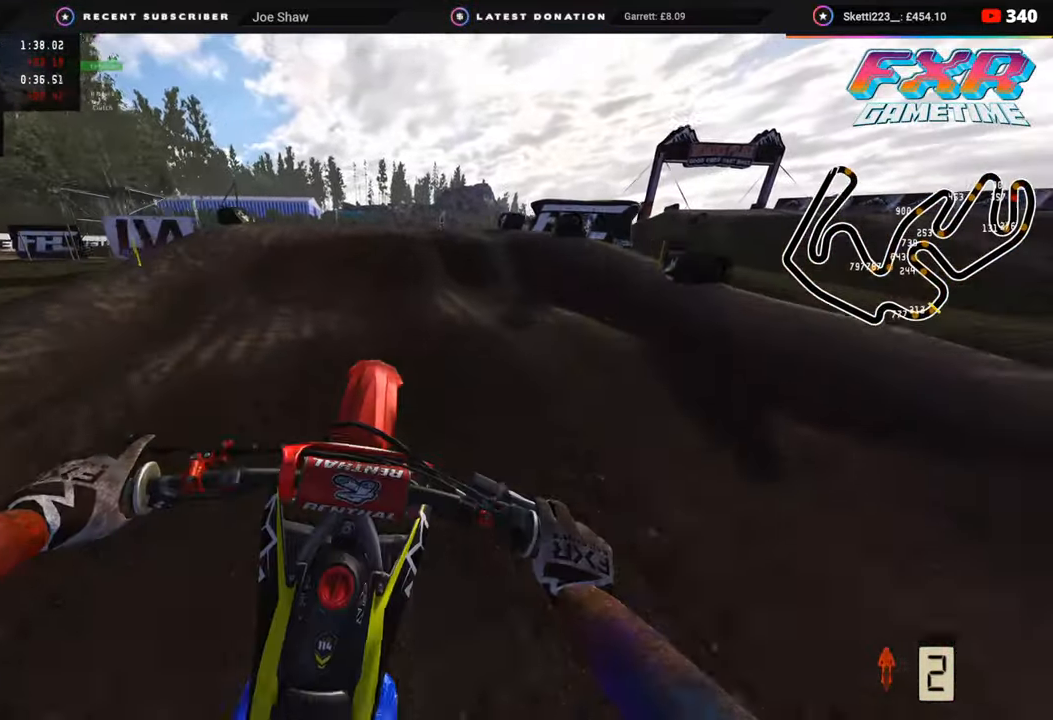
{"buttons": [], "left_stick": "center", "right_stick": "down-right", "events": [[283, "right_stick", "down-right"], [350, "R2", "up"]]}
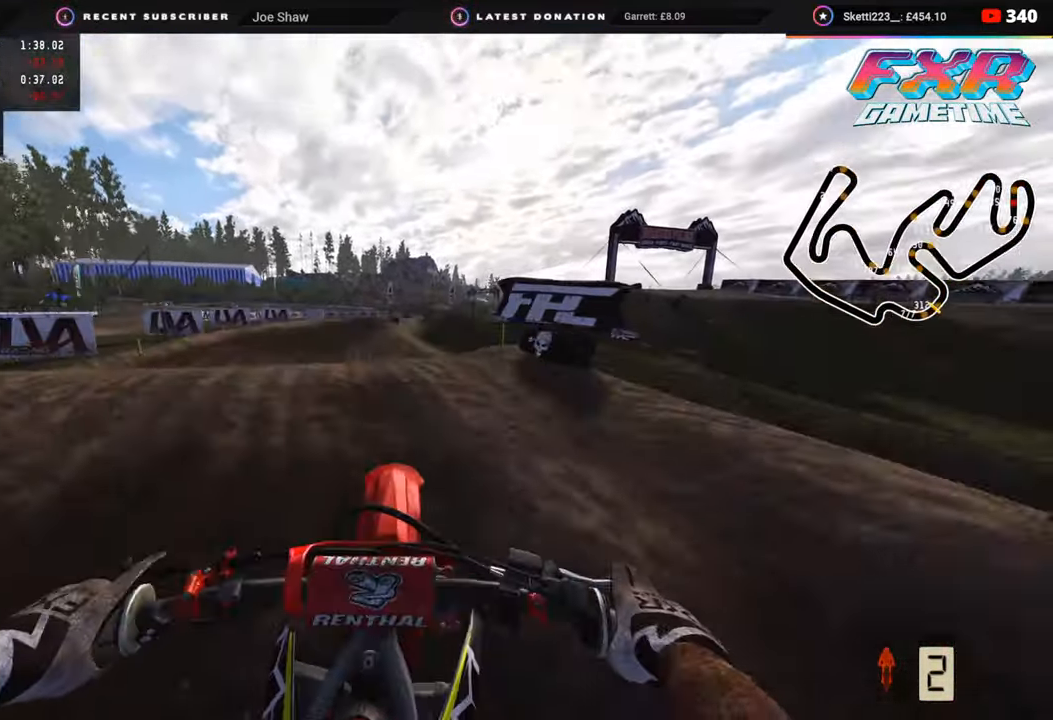
{"buttons": ["R2"], "left_stick": "left", "right_stick": "right", "events": [[233, "R2", "down"], [267, "left_stick", "left"], [500, "right_stick", "right"]]}
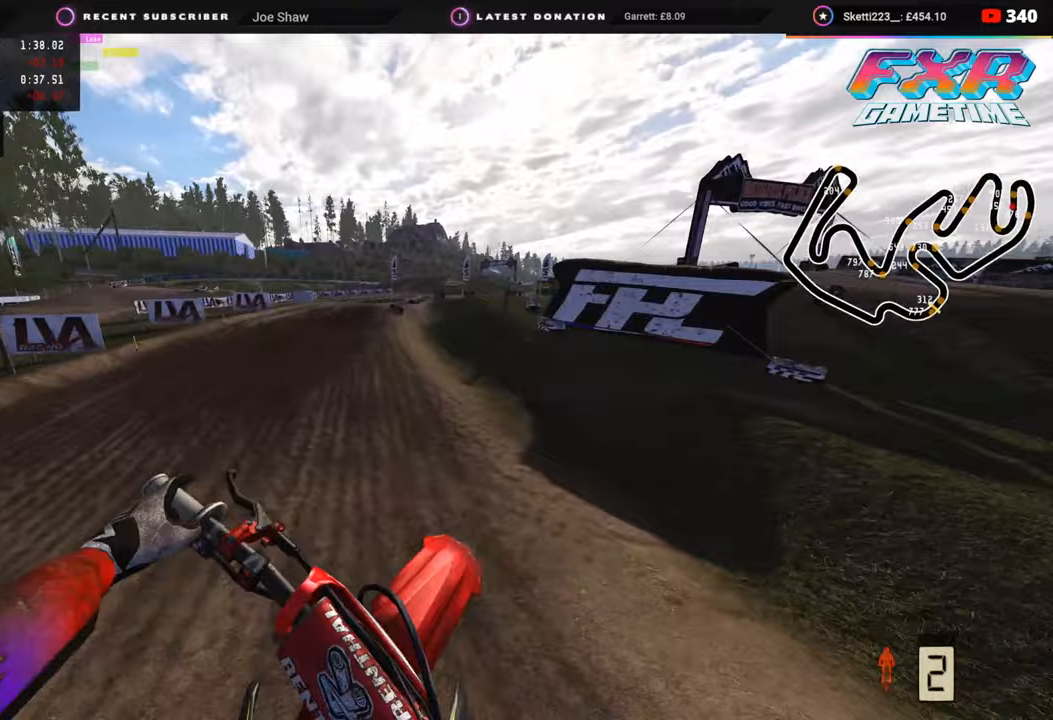
{"buttons": ["R2", "R3"], "left_stick": "left", "right_stick": "up-right", "events": [[67, "R2", "up"], [383, "R2", "down"], [400, "right_stick", "up-right"], [433, "R3", "down"]]}
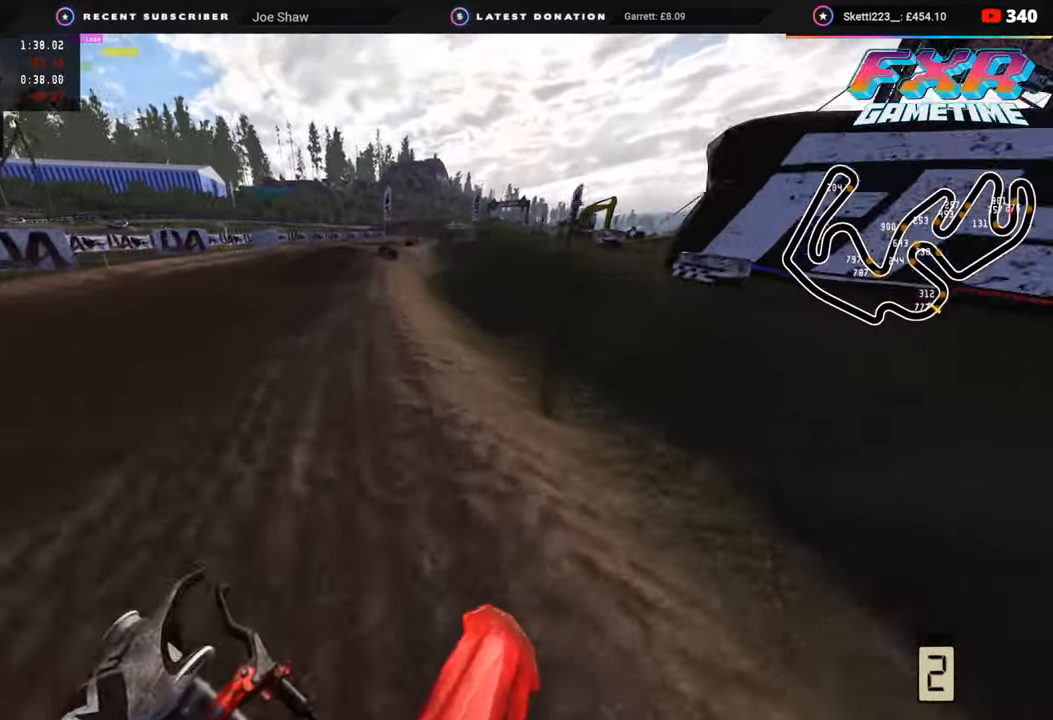
{"buttons": ["R2"], "left_stick": "up-right", "right_stick": "up-right", "events": [[117, "R3", "up"], [217, "left_stick", "center"], [400, "left_stick", "right"], [450, "left_stick", "up-right"]]}
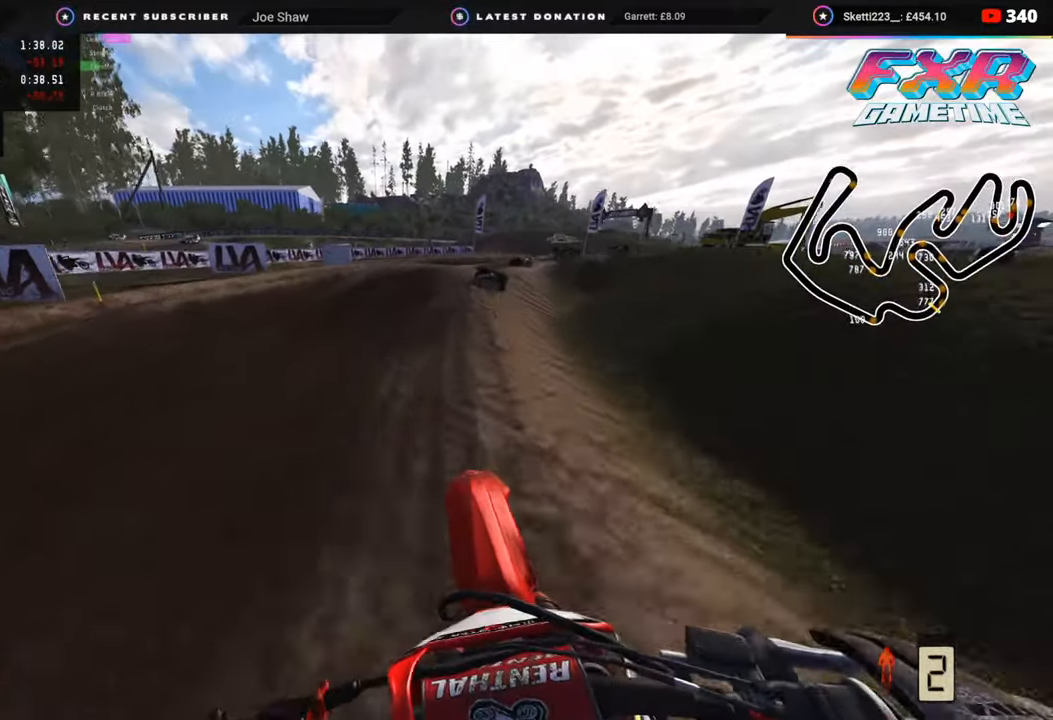
{"buttons": [], "left_stick": "up-right", "right_stick": "center", "events": [[50, "right_stick", "center"], [150, "SQUARE", "down"], [183, "R2", "up"], [217, "SQUARE", "up"], [317, "SQUARE", "down"], [400, "SQUARE", "up"]]}
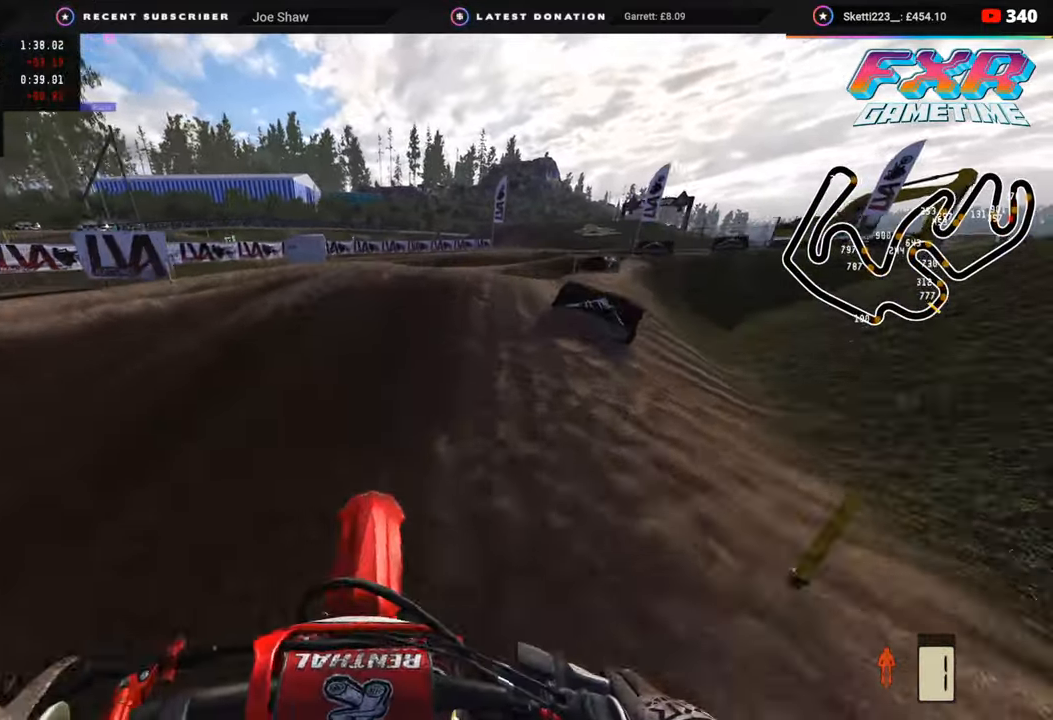
{"buttons": [], "left_stick": "up-right", "right_stick": "center", "events": [[33, "R2", "down"], [150, "R2", "up"], [317, "R3", "down"], [350, "TRIANGLE", "down"], [417, "TRIANGLE", "up"], [450, "R3", "up"]]}
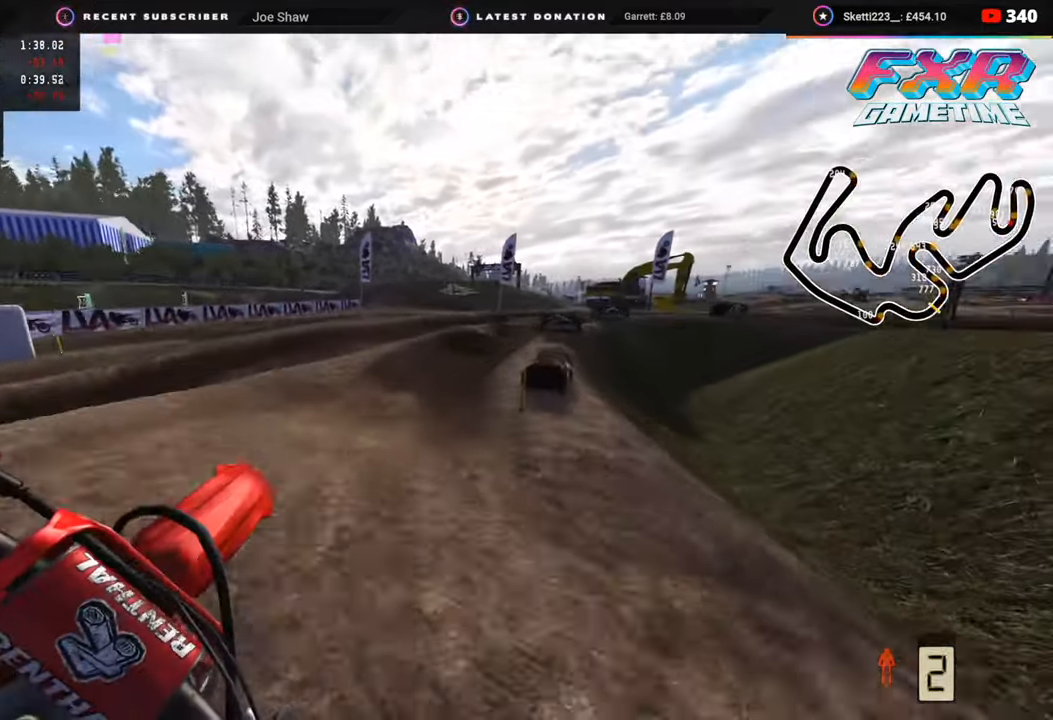
{"buttons": ["R2"], "left_stick": "up-right", "right_stick": "up", "events": [[167, "R2", "down"], [317, "R2", "up"], [400, "R2", "down"], [450, "right_stick", "up"]]}
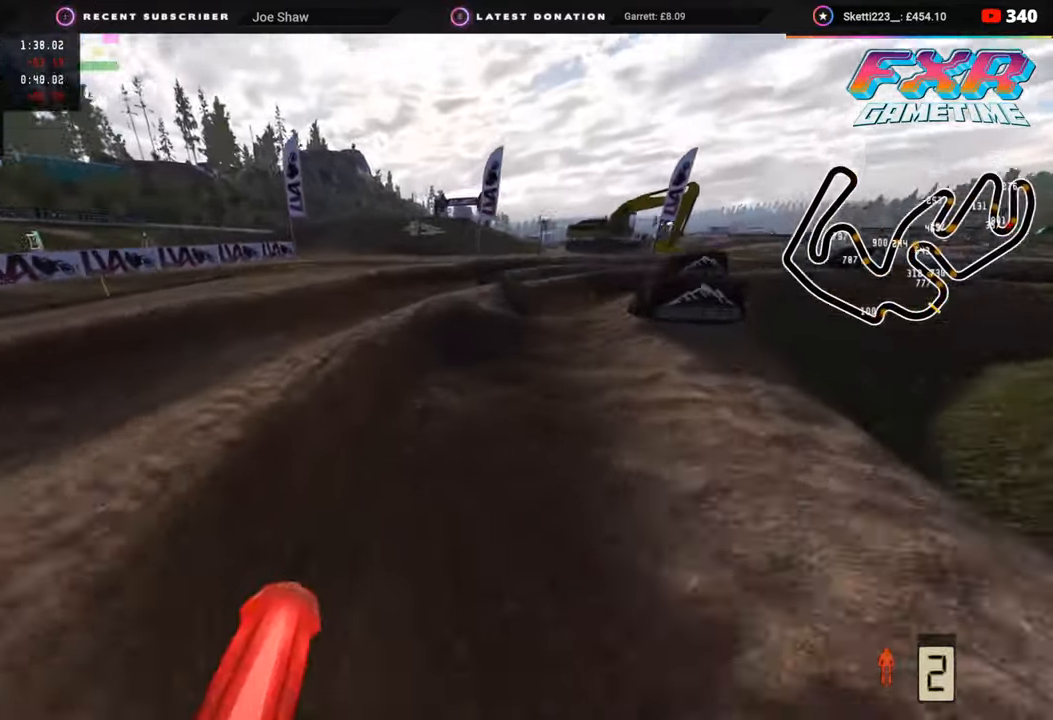
{"buttons": [], "left_stick": "up-right", "right_stick": "up", "events": [[217, "R2", "up"], [217, "right_stick", "center"], [350, "R2", "down"], [367, "right_stick", "up"], [483, "R2", "up"]]}
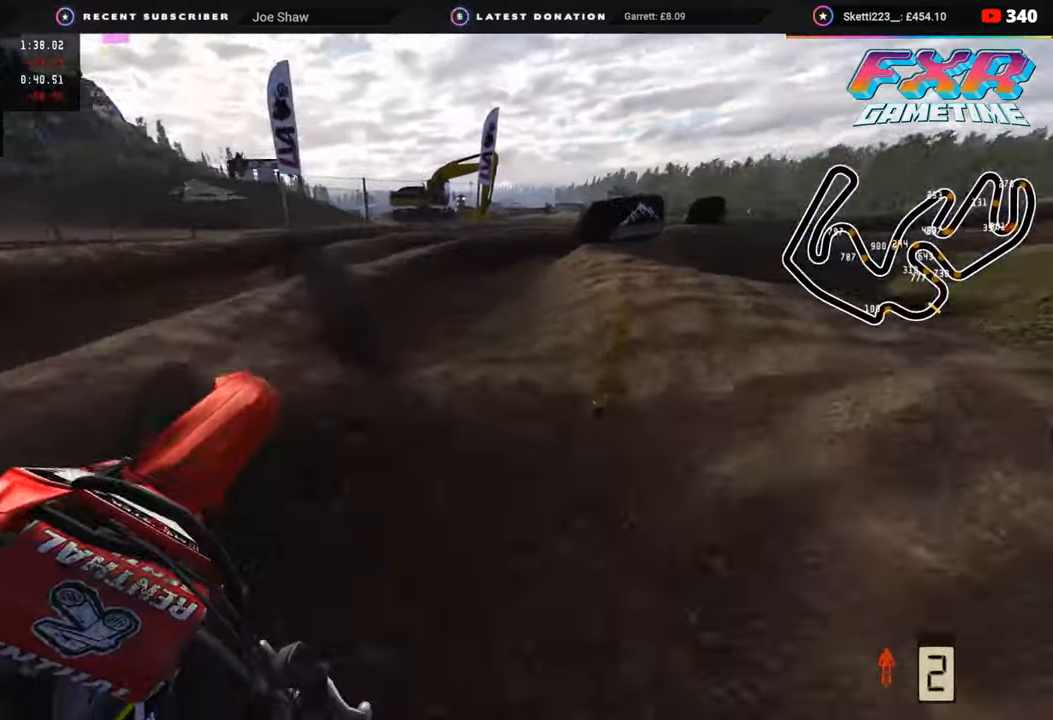
{"buttons": ["R2"], "left_stick": "up-right", "right_stick": "up-left", "events": [[33, "right_stick", "center"], [100, "right_stick", "up-left"], [133, "R2", "down"], [267, "R2", "up"], [417, "R2", "down"]]}
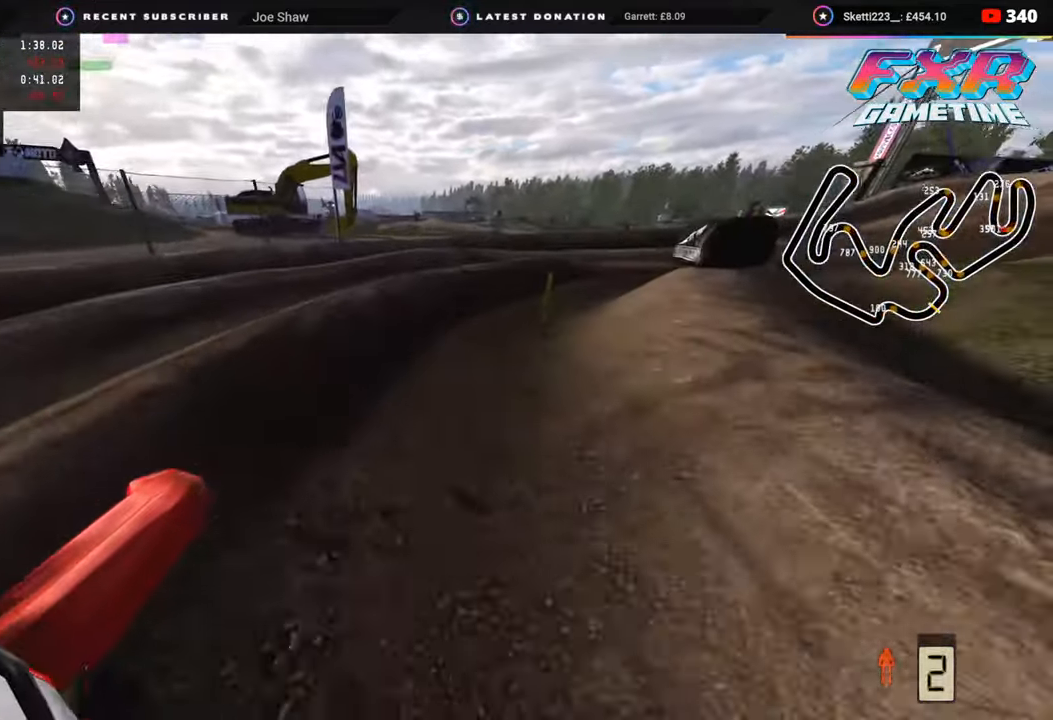
{"buttons": ["R2"], "left_stick": "up-right", "right_stick": "up-left", "events": [[400, "R2", "up"], [483, "R2", "down"]]}
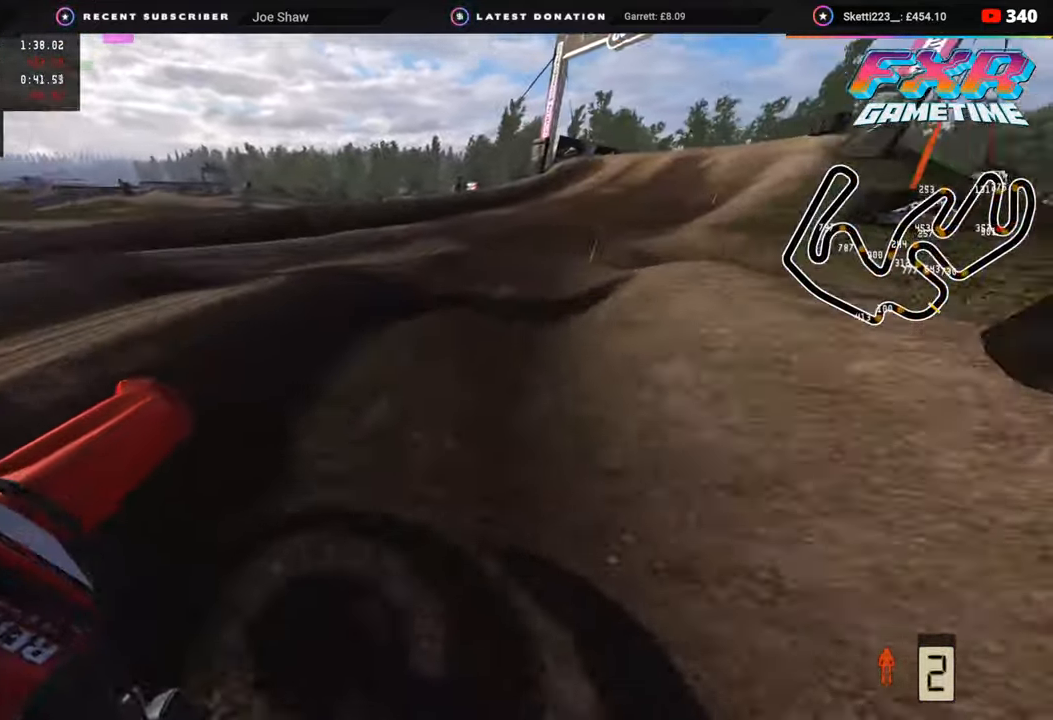
{"buttons": ["R2"], "left_stick": "up", "right_stick": "up-left", "events": [[300, "left_stick", "up"]]}
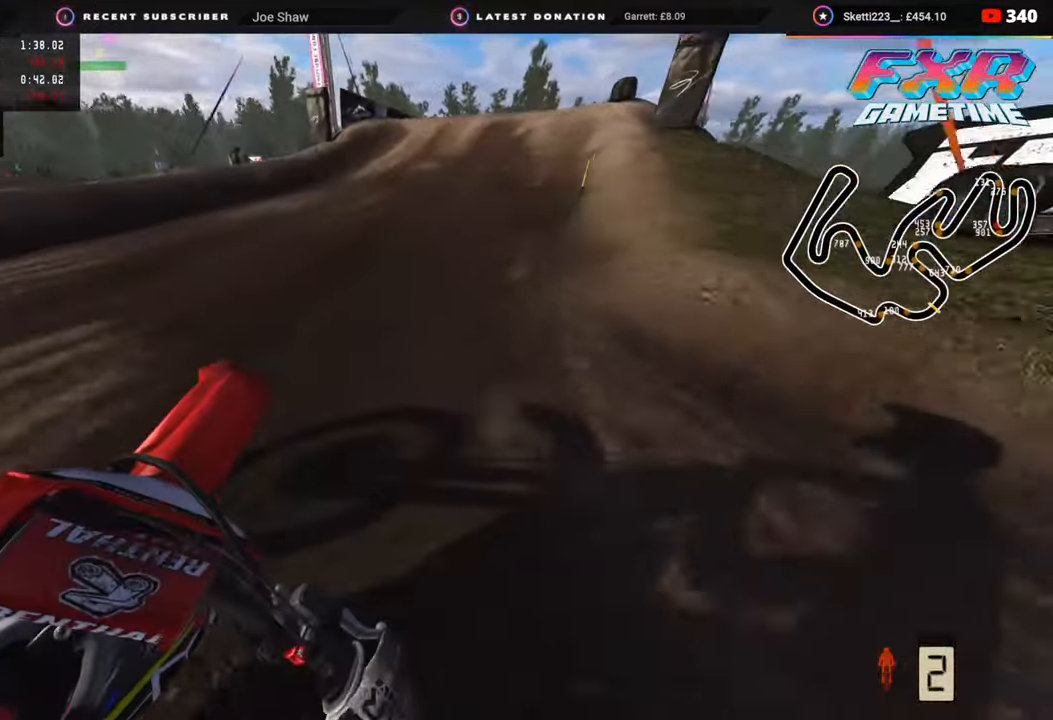
{"buttons": ["R2"], "left_stick": "up", "right_stick": "up", "events": [[417, "right_stick", "up"]]}
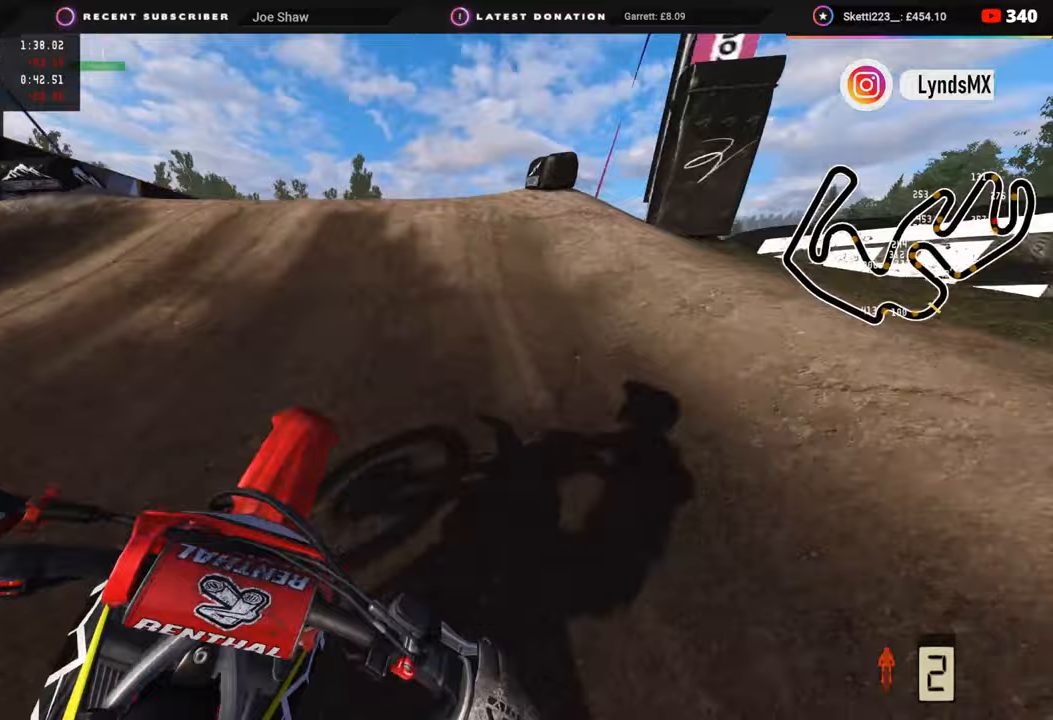
{"buttons": ["R3"], "left_stick": "center", "right_stick": "down", "events": [[167, "R2", "up"], [200, "R3", "down"], [200, "left_stick", "up-right"], [367, "right_stick", "center"], [400, "left_stick", "center"], [483, "right_stick", "down"]]}
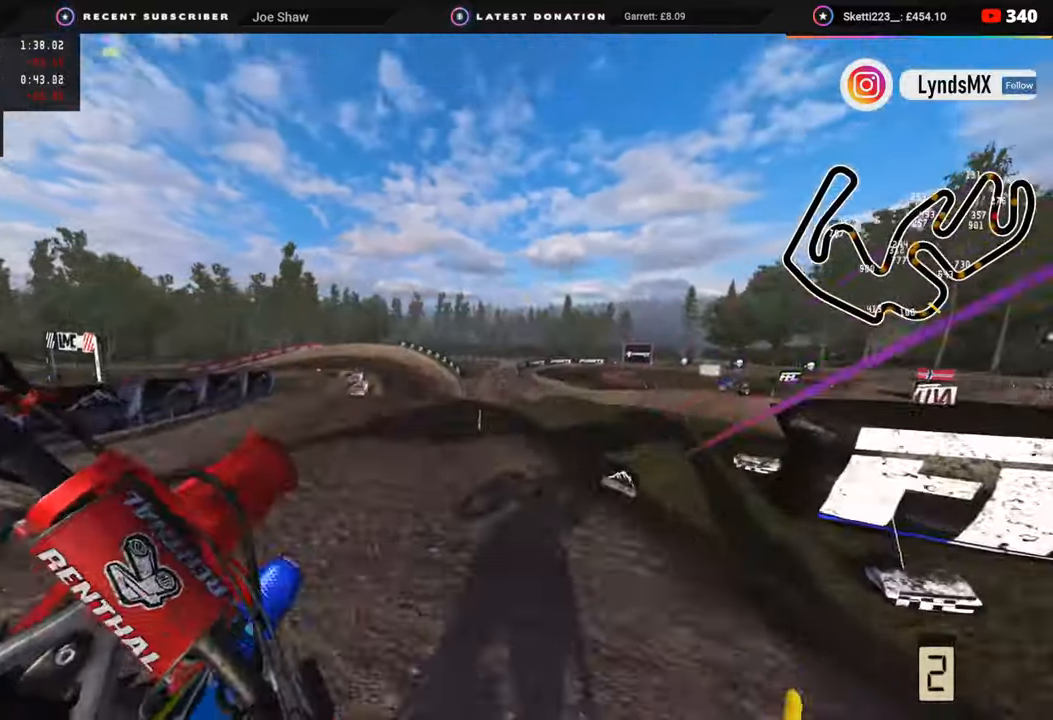
{"buttons": ["R2"], "left_stick": "left", "right_stick": "down", "events": [[83, "R2", "down"], [183, "TRIANGLE", "down"], [183, "left_stick", "left"], [300, "TRIANGLE", "up"], [433, "R3", "up"]]}
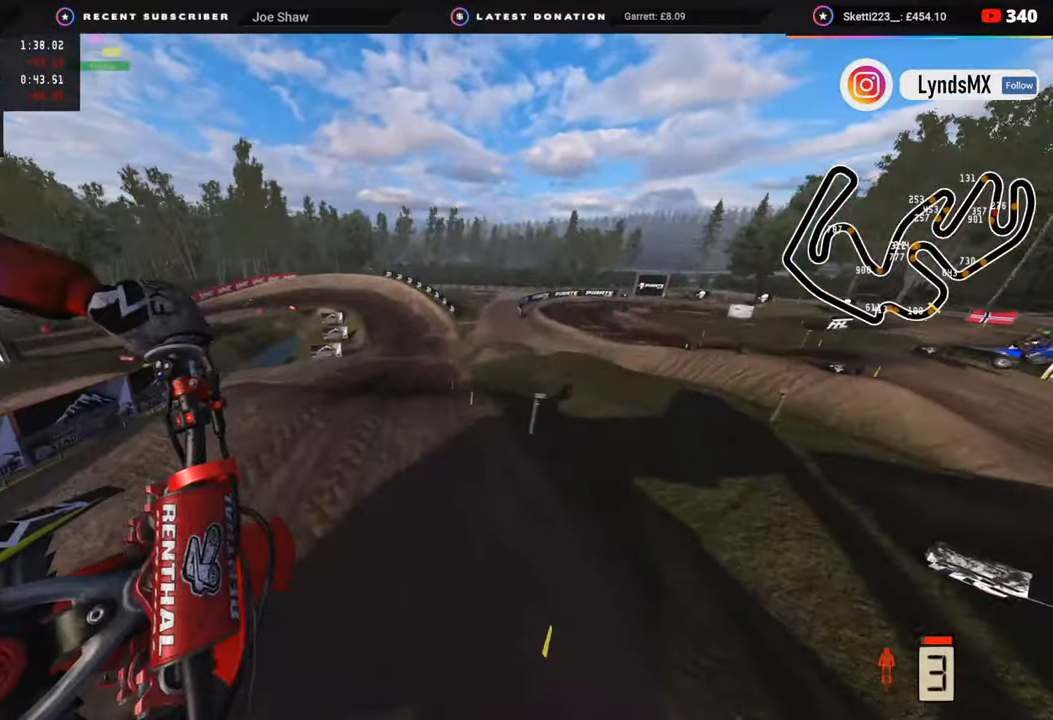
{"buttons": ["R2"], "left_stick": "center", "right_stick": "center", "events": [[167, "left_stick", "center"], [317, "right_stick", "center"]]}
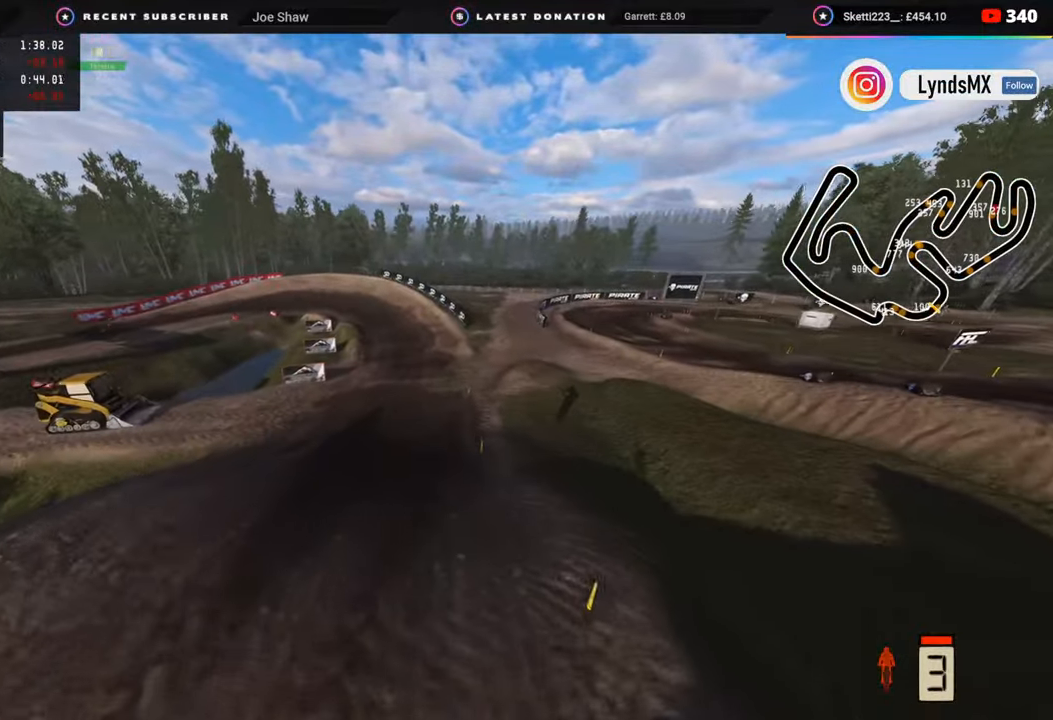
{"buttons": ["R2"], "left_stick": "center", "right_stick": "up-left", "events": [[267, "right_stick", "up-left"]]}
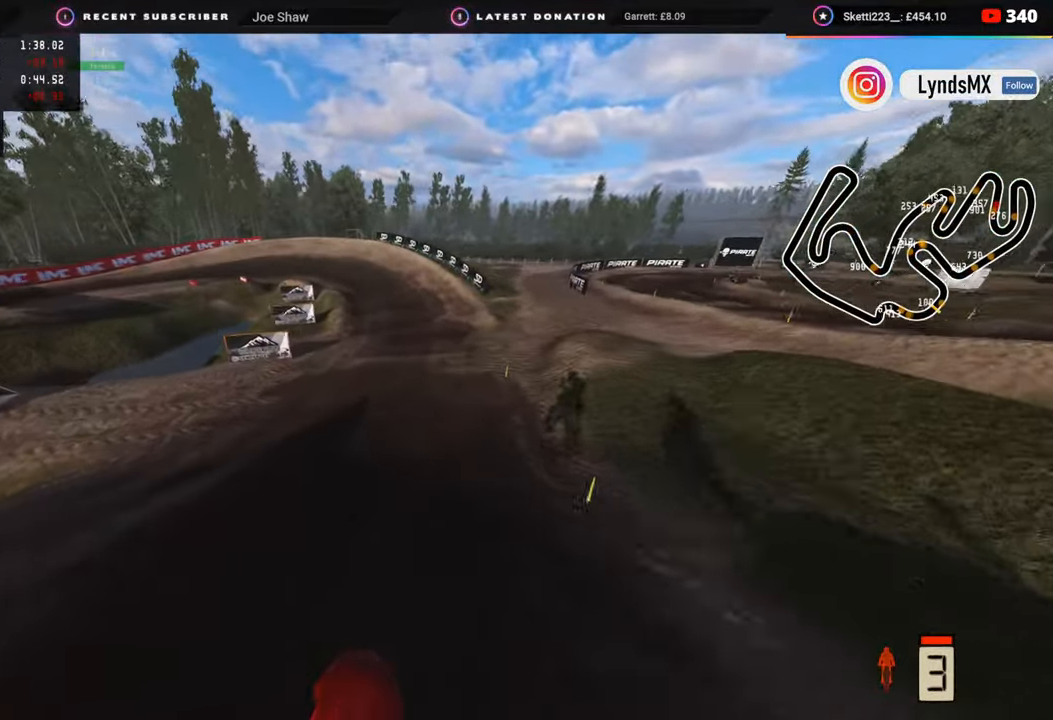
{"buttons": ["R2", "R3"], "left_stick": "down-left", "right_stick": "left", "events": [[100, "right_stick", "center"], [283, "R3", "down"], [283, "right_stick", "left"], [317, "left_stick", "down-left"]]}
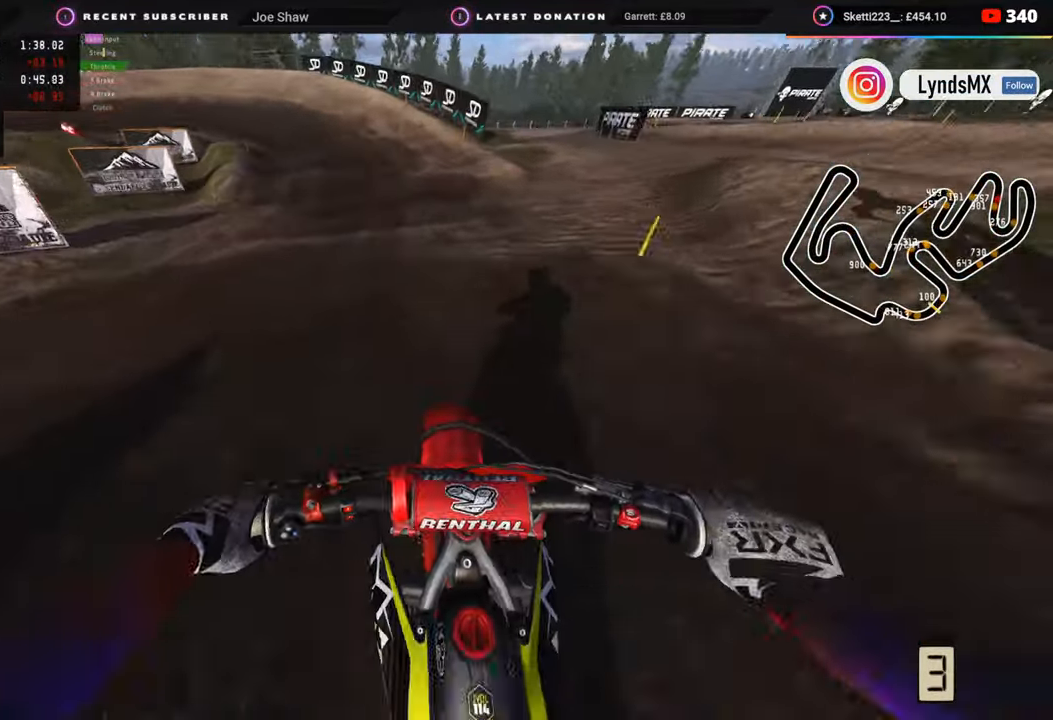
{"buttons": ["R2"], "left_stick": "down-left", "right_stick": "center", "events": [[83, "right_stick", "down-left"], [183, "R3", "up"], [433, "right_stick", "center"]]}